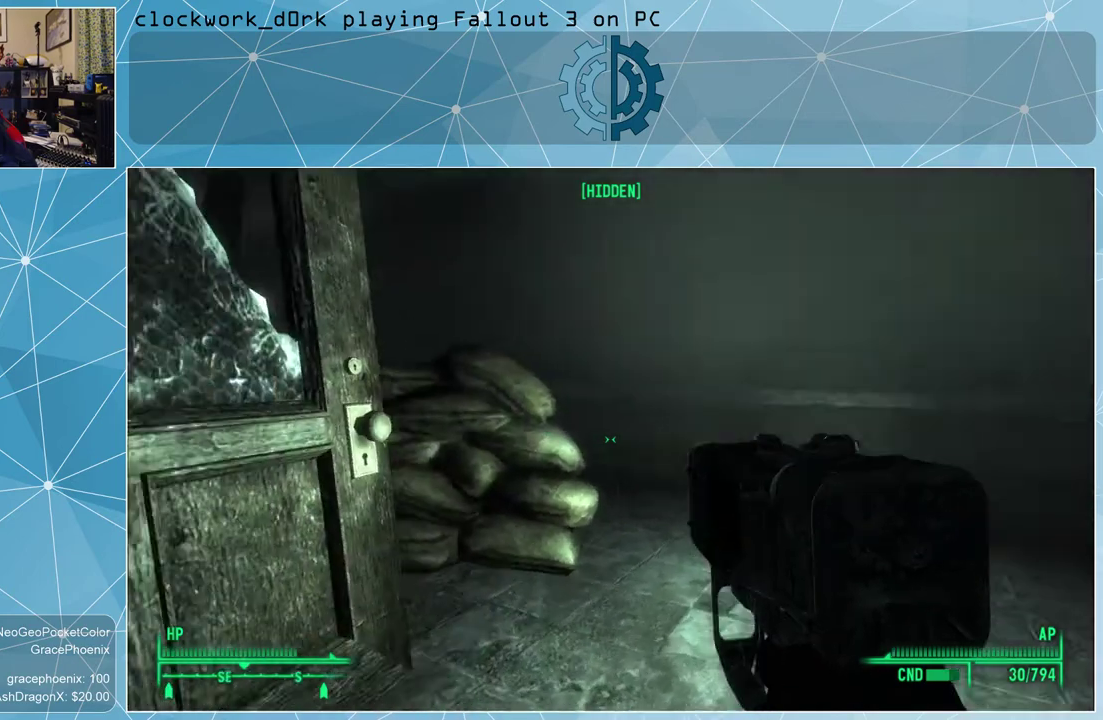
Gameplay with keyboard and mouse; each line is a JSON object with the keys and mouse buttons held at the frame after it. "events" lists presses ("down") and releases ("up") of "1", "2", "3", "4", "5", "a", "alt", "c", "ctrl", "d", "e", "f", "q", "r", "s", "shift", "space", "tab", "v", "w", "x", "z", "mouse_left", "mouse_wheel" and "mouse_right" between this image and that frame as [ms after this image, input, new state], when the widget could be followed in between. "mouse_left", "mouse_wheel", "mouse_right" = the "left", "wheel", "right" buttons of the "mouse" list. No other keys are recorded. "wheel" means that the mouse wheel is clicked or scrolled. Not read: mouse_move other_keys.
{"keys": ["d", "w"], "mouse": [], "events": [[300, "w", "down"]]}
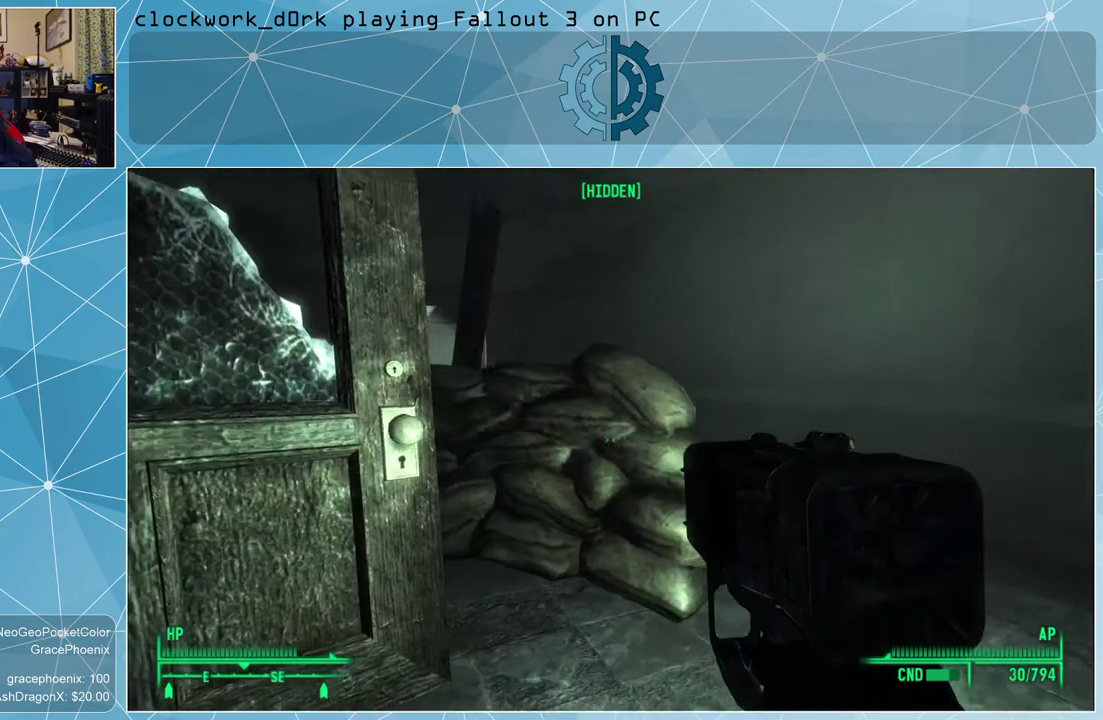
{"keys": ["d", "w"], "mouse": [], "events": []}
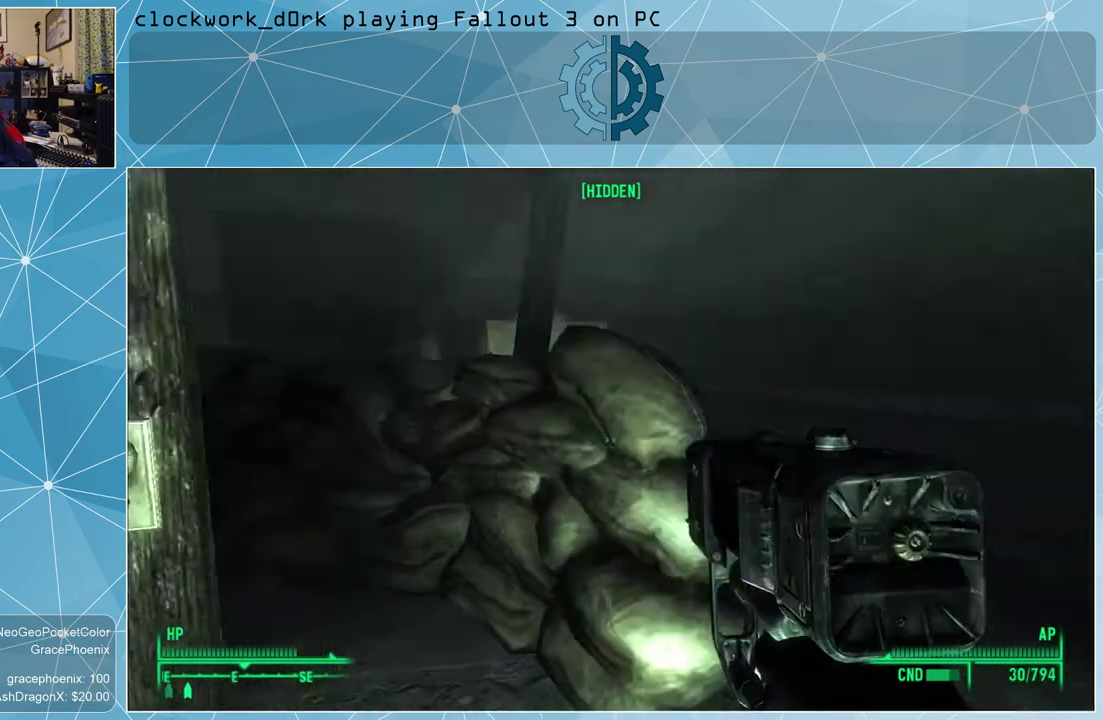
{"keys": ["d", "w"], "mouse": [], "events": []}
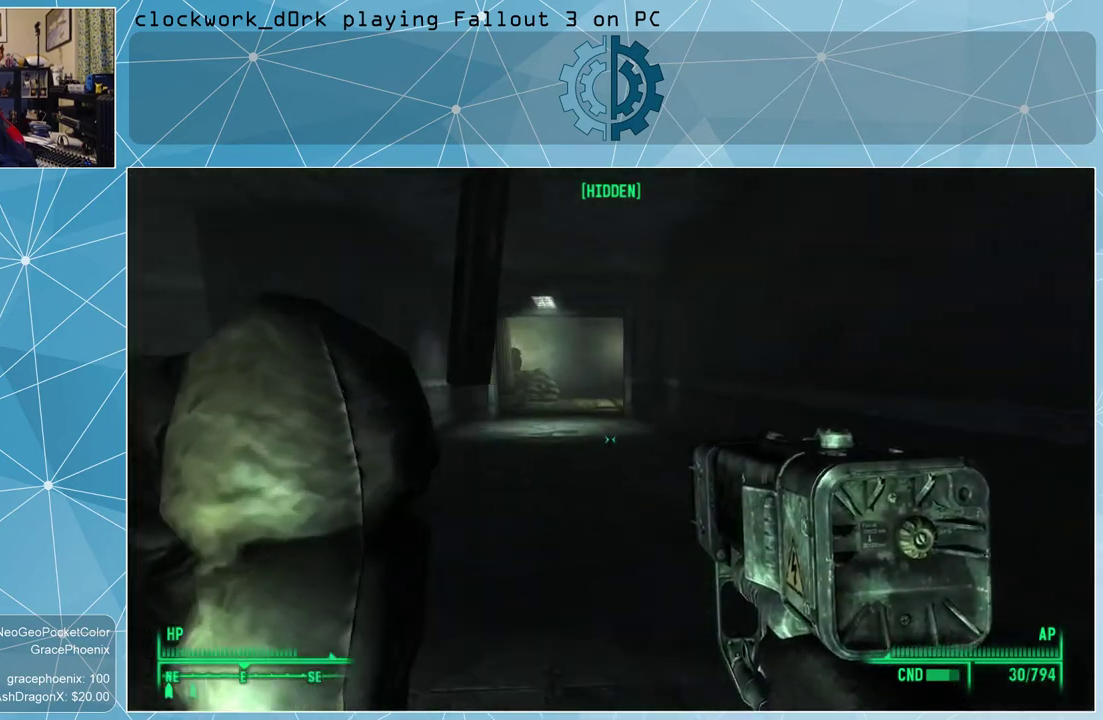
{"keys": ["d", "w"], "mouse": [], "events": []}
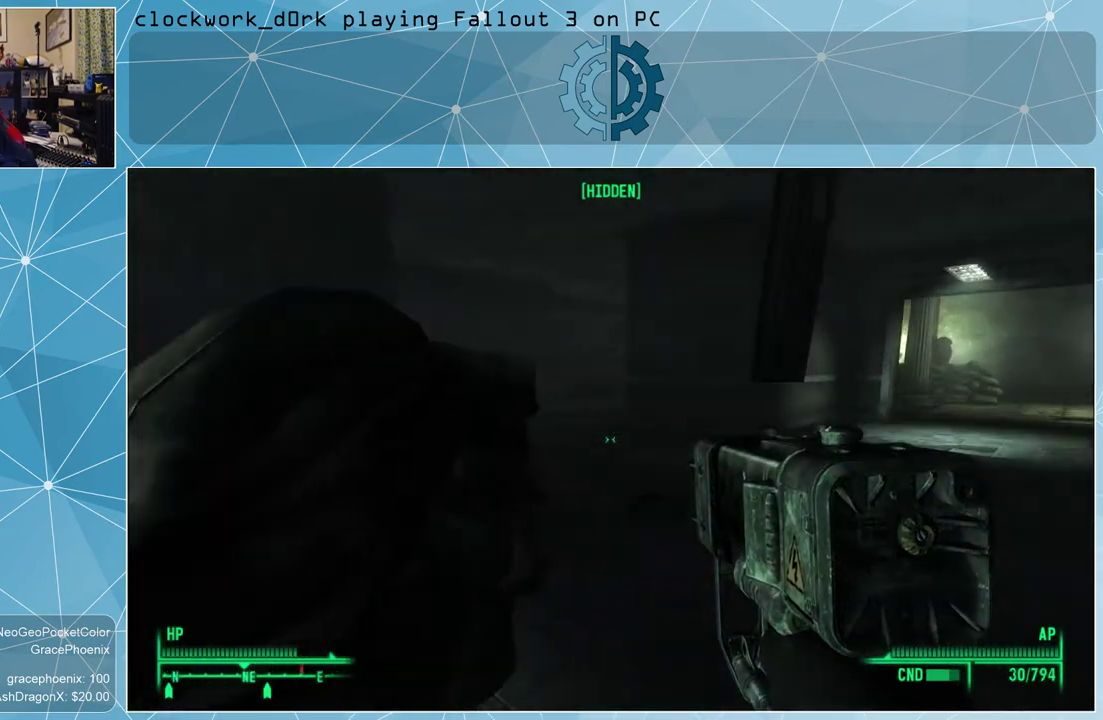
{"keys": ["d", "w"], "mouse": [], "events": []}
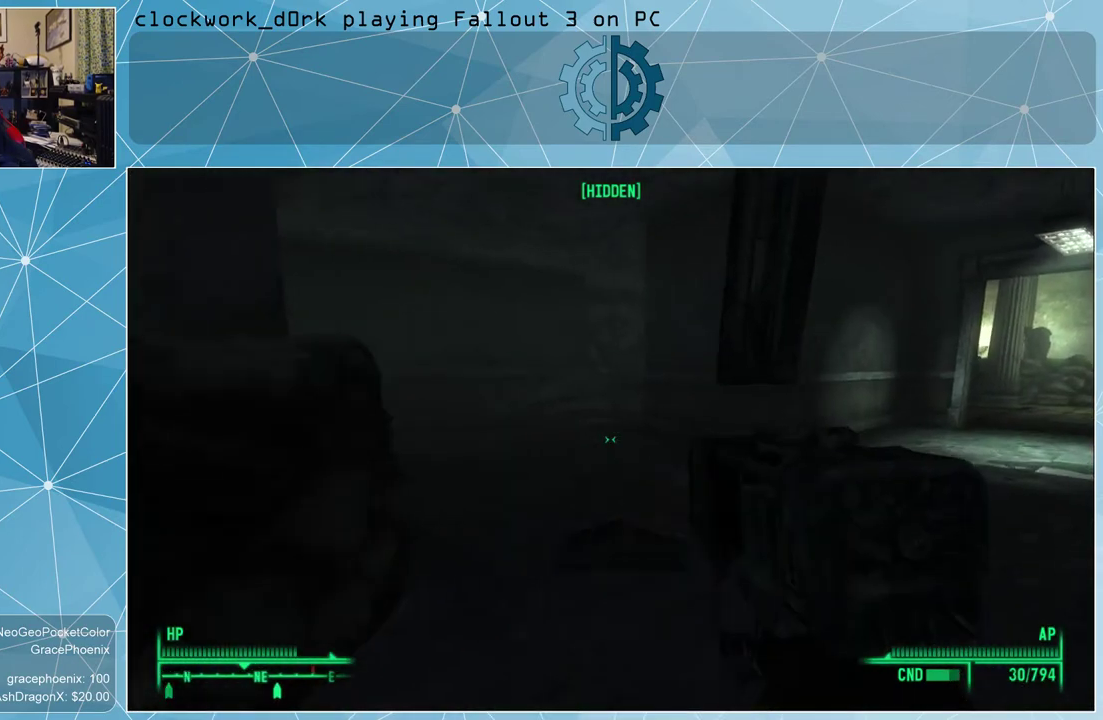
{"keys": ["d", "w"], "mouse": [], "events": []}
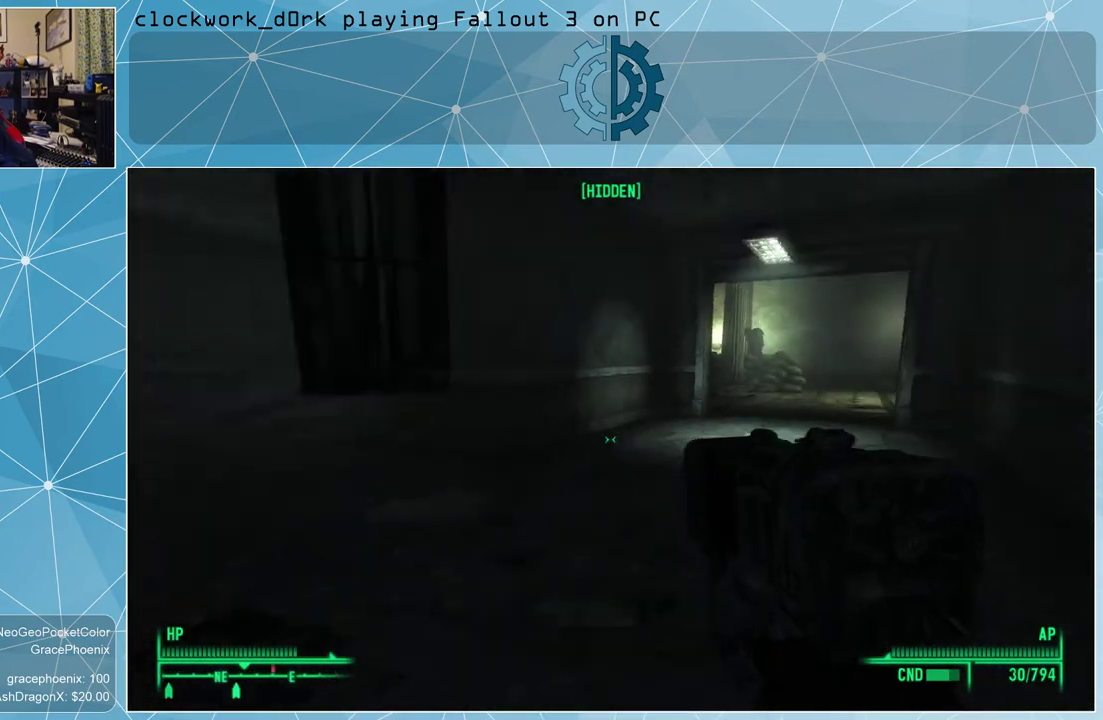
{"keys": ["d", "w"], "mouse": [], "events": []}
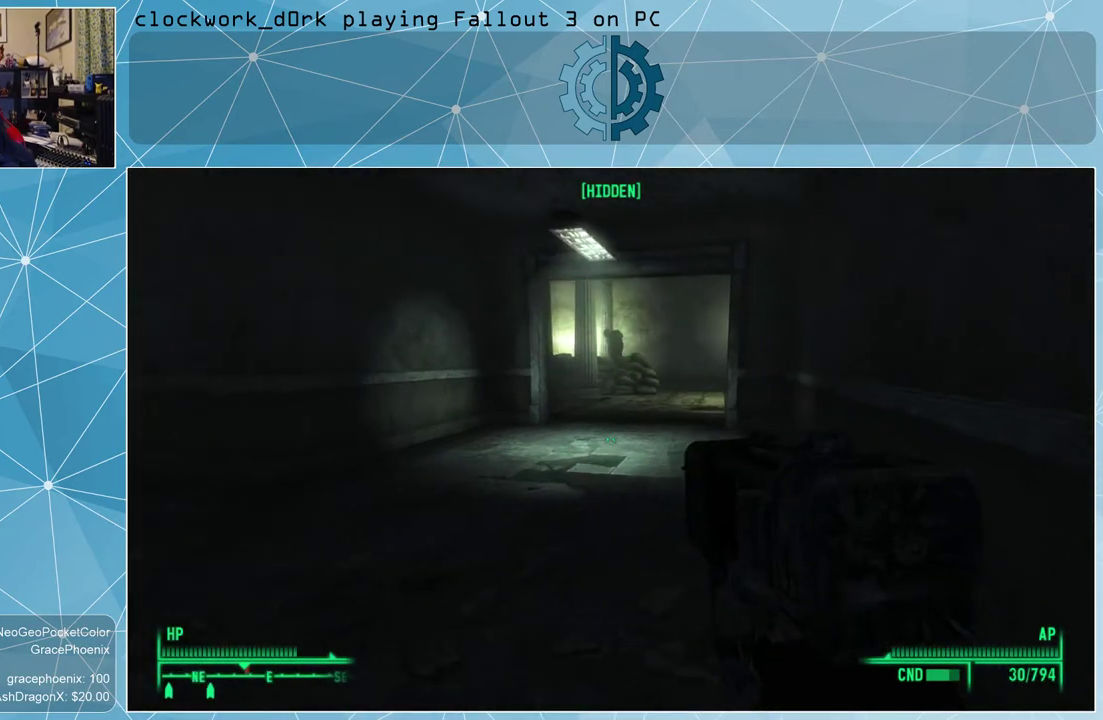
{"keys": [], "mouse": [], "events": [[267, "d", "up"], [367, "w", "up"]]}
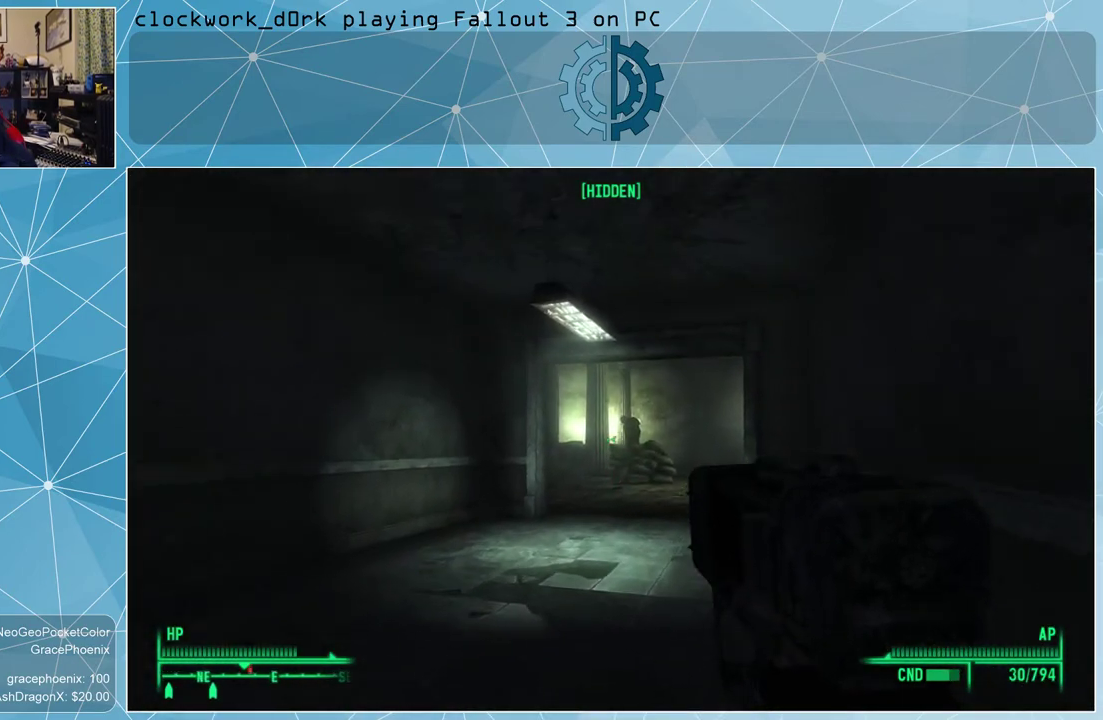
{"keys": ["w"], "mouse": [], "events": [[233, "w", "down"]]}
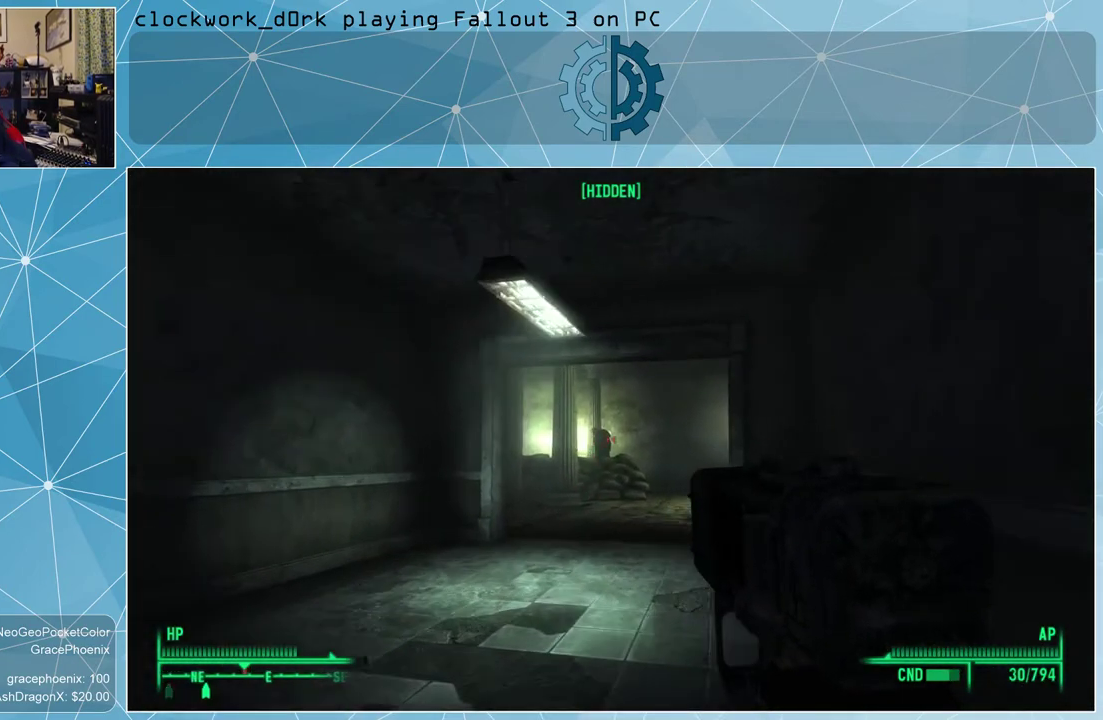
{"keys": [], "mouse": [], "events": [[67, "w", "up"]]}
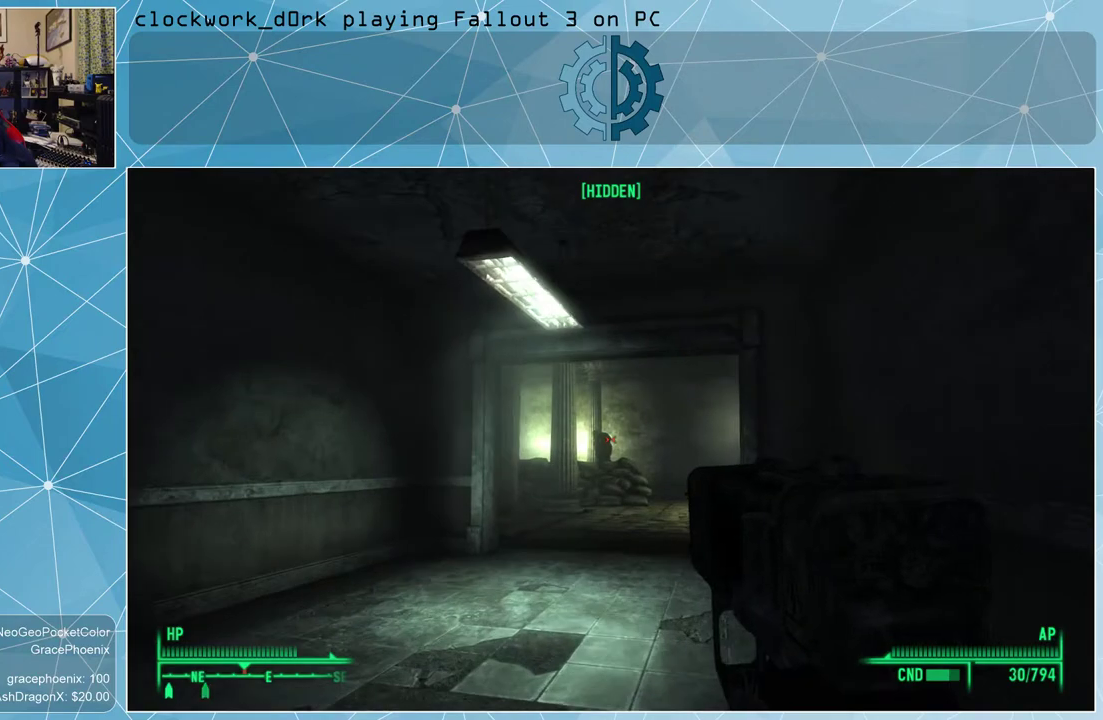
{"keys": ["w"], "mouse": [], "events": [[33, "w", "down"], [200, "d", "down"], [500, "d", "up"]]}
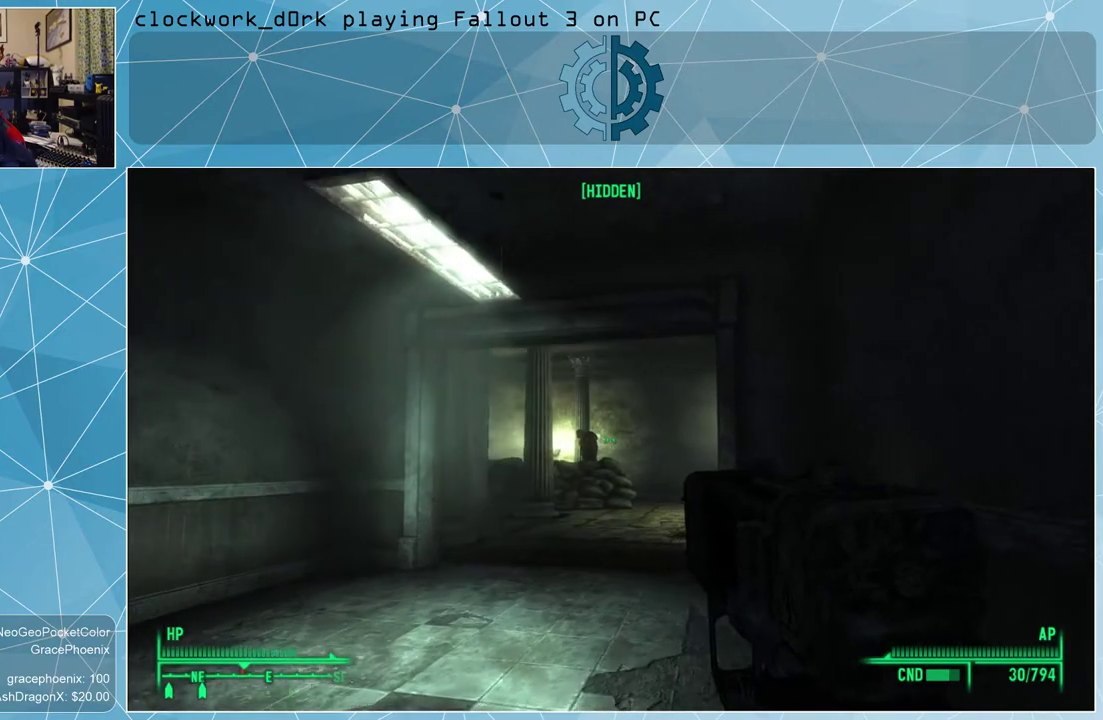
{"keys": ["d", "w"], "mouse": [], "events": [[333, "d", "down"]]}
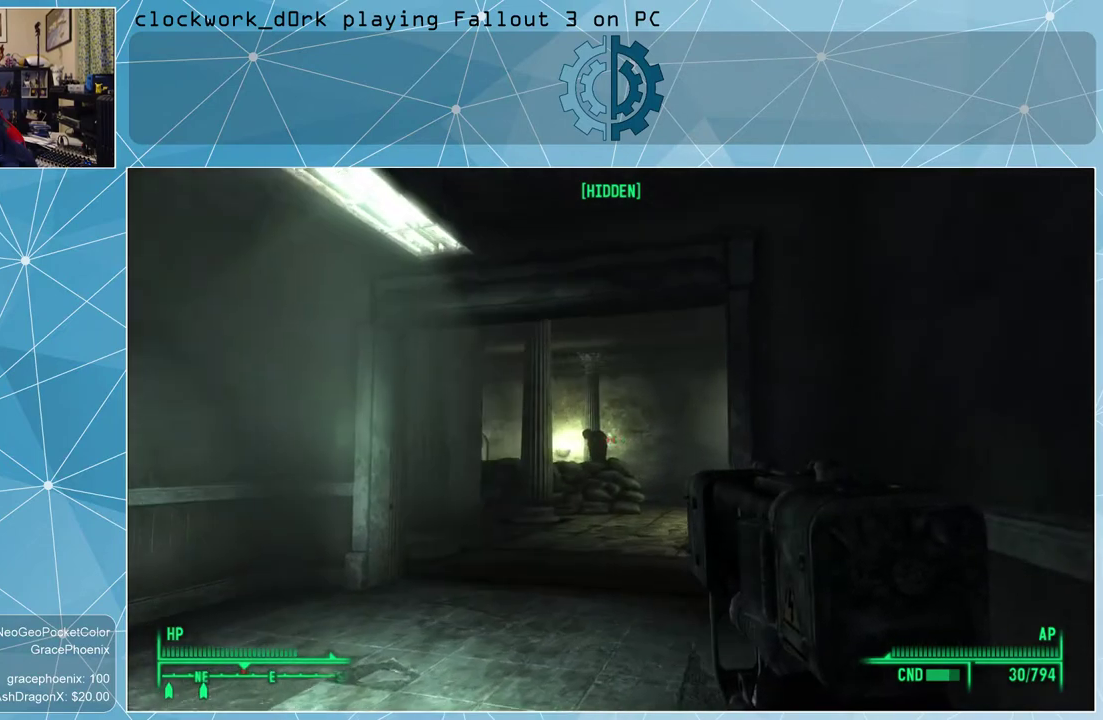
{"keys": ["w"], "mouse": [], "events": [[100, "d", "up"]]}
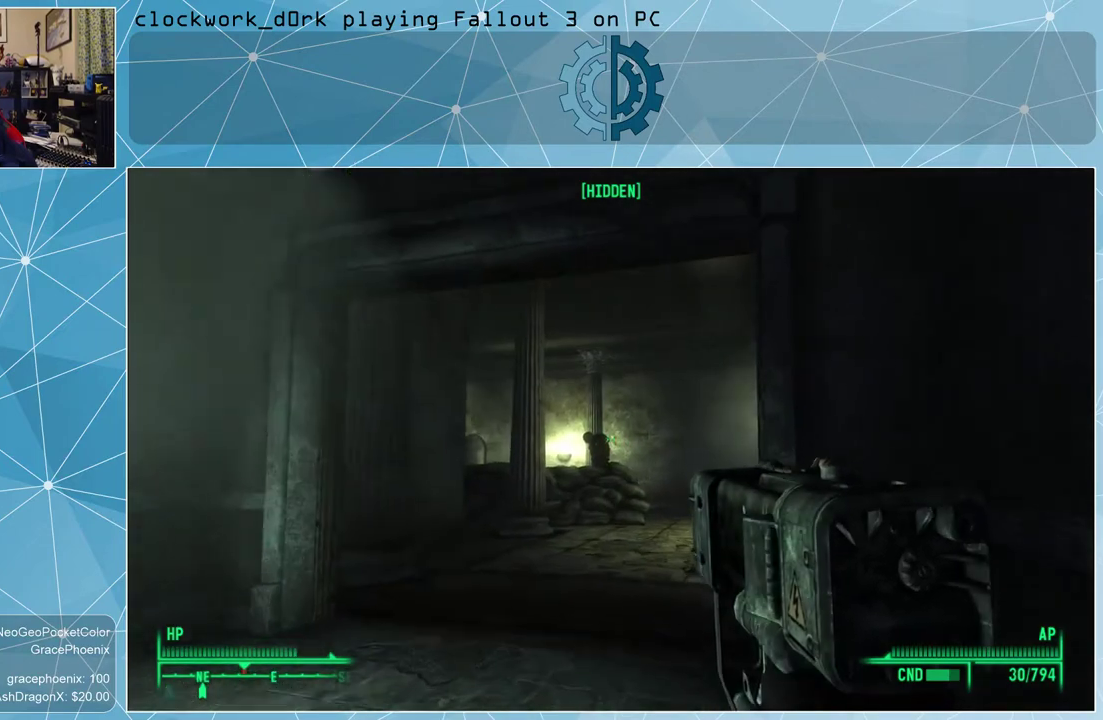
{"keys": [], "mouse": [], "events": [[167, "w", "up"], [367, "v", "down"], [433, "v", "up"]]}
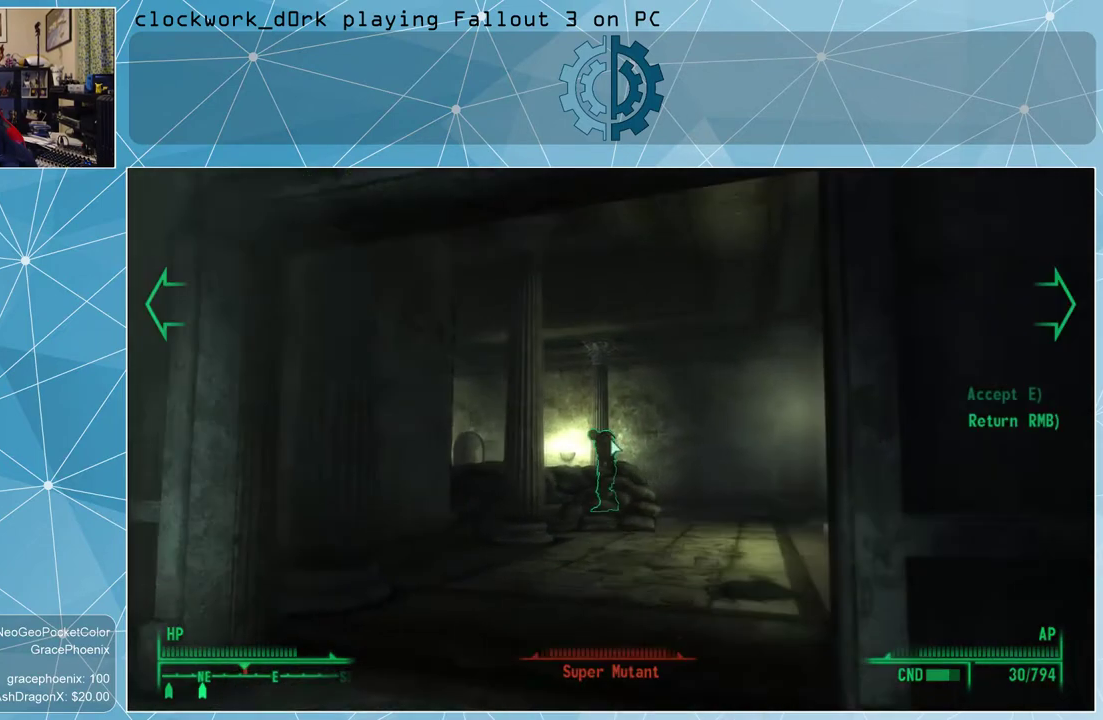
{"keys": [], "mouse": [], "events": []}
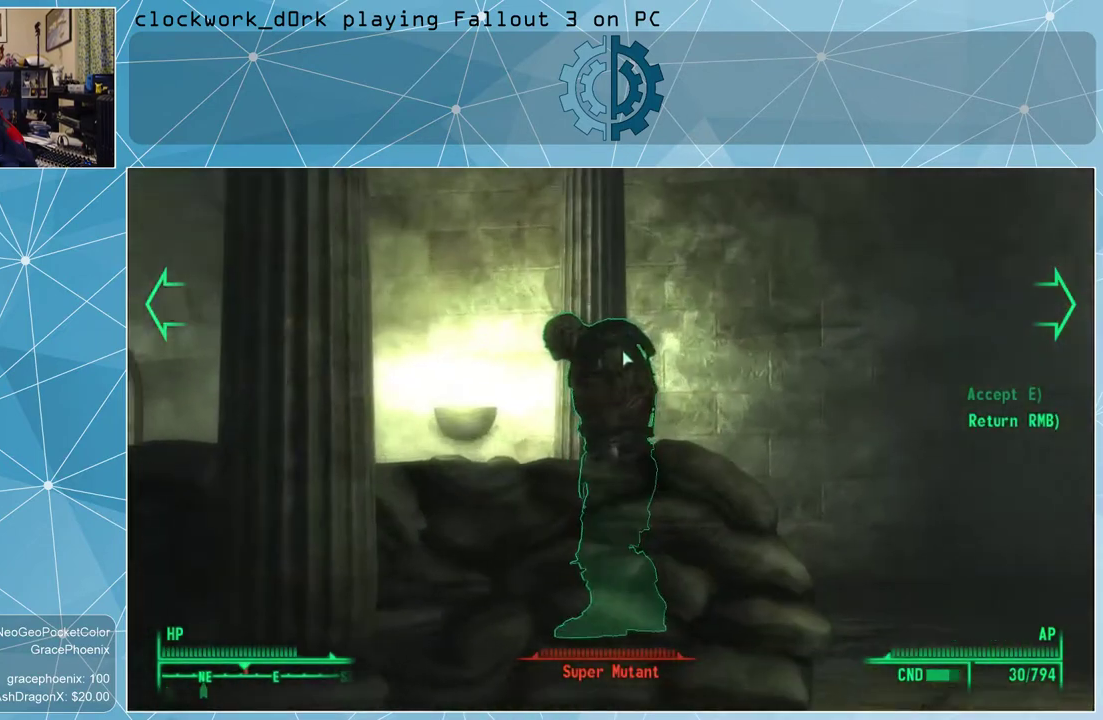
{"keys": [], "mouse": [], "events": []}
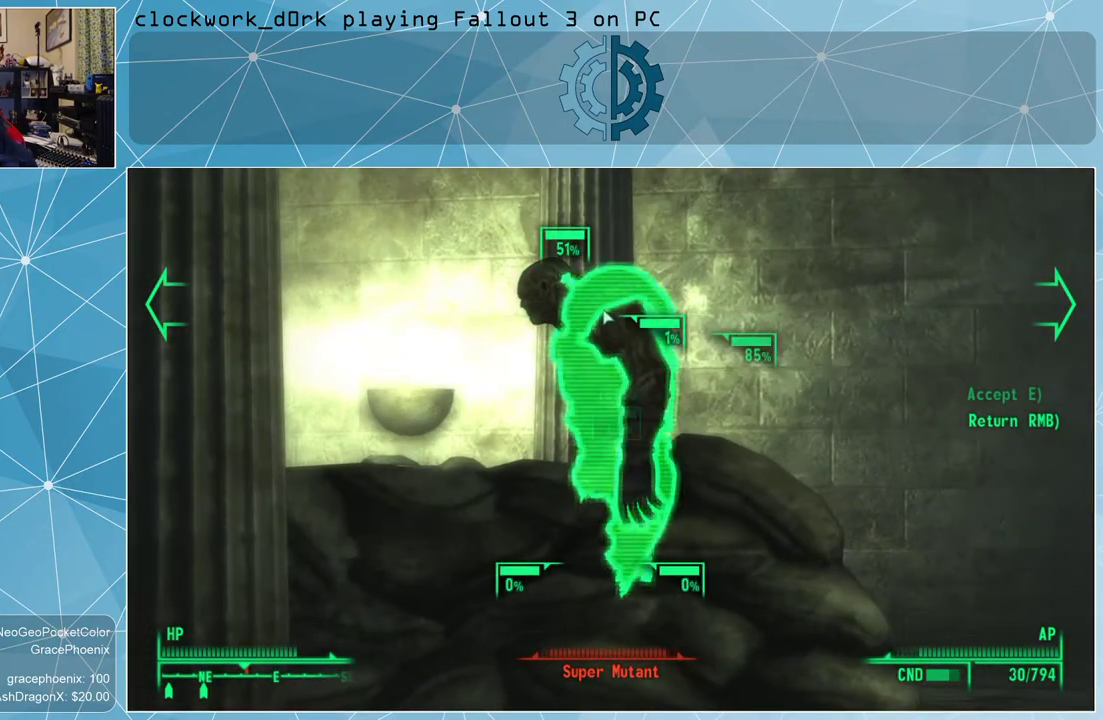
{"keys": [], "mouse": [], "events": []}
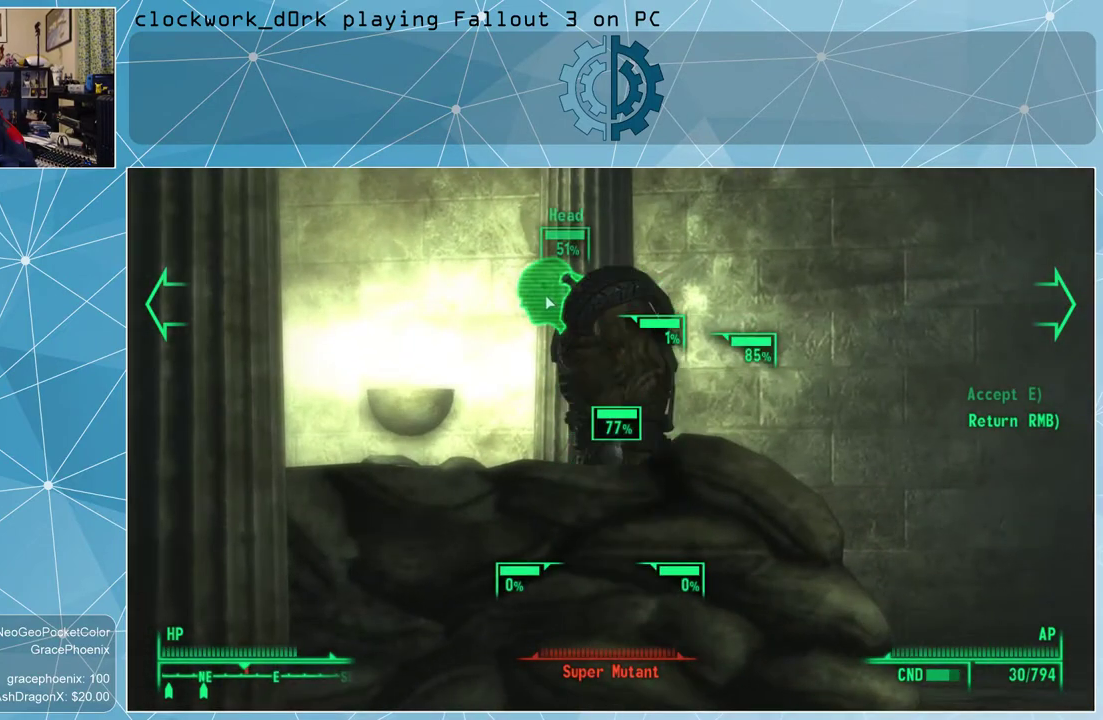
{"keys": [], "mouse": [], "events": [[133, "mouse_left", "down"], [167, "mouse_left", "up"], [267, "mouse_left", "down"], [367, "mouse_left", "up"], [467, "mouse_left", "down"], [500, "mouse_left", "up"]]}
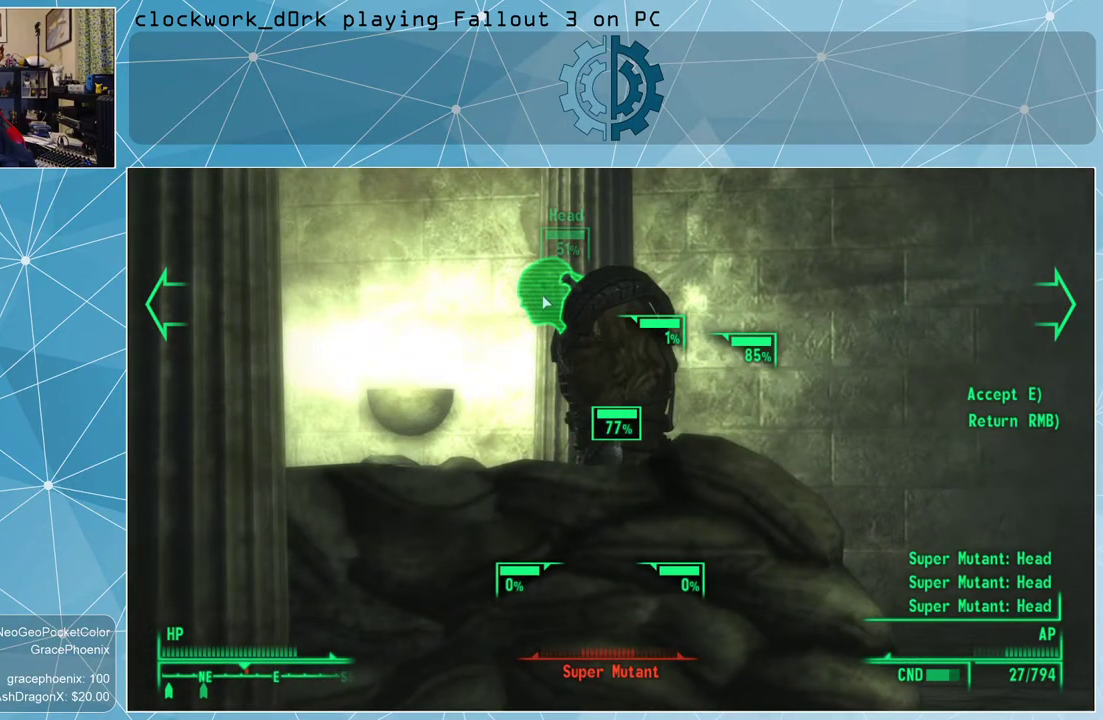
{"keys": [], "mouse": [], "events": [[100, "mouse_left", "down"], [133, "mouse_left", "up"], [233, "mouse_left", "down"], [333, "mouse_left", "up"], [367, "mouse_left", "down"], [467, "mouse_left", "up"]]}
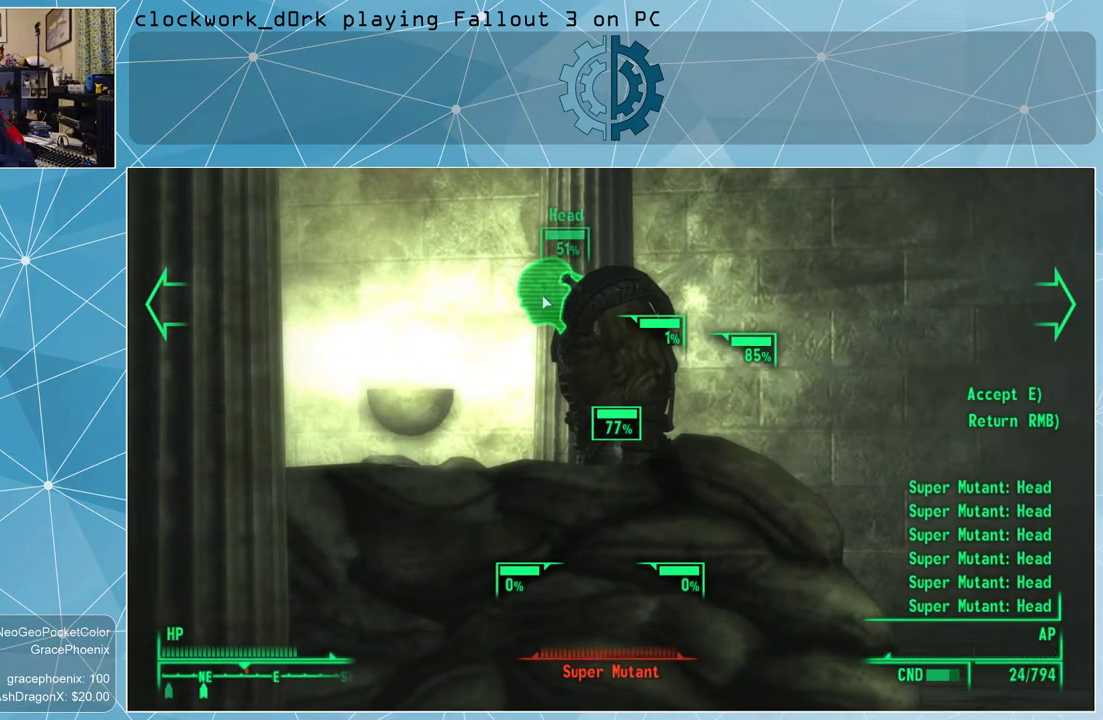
{"keys": [], "mouse": [], "events": [[67, "mouse_left", "down"], [133, "mouse_left", "up"], [367, "e", "down"], [400, "e", "up"]]}
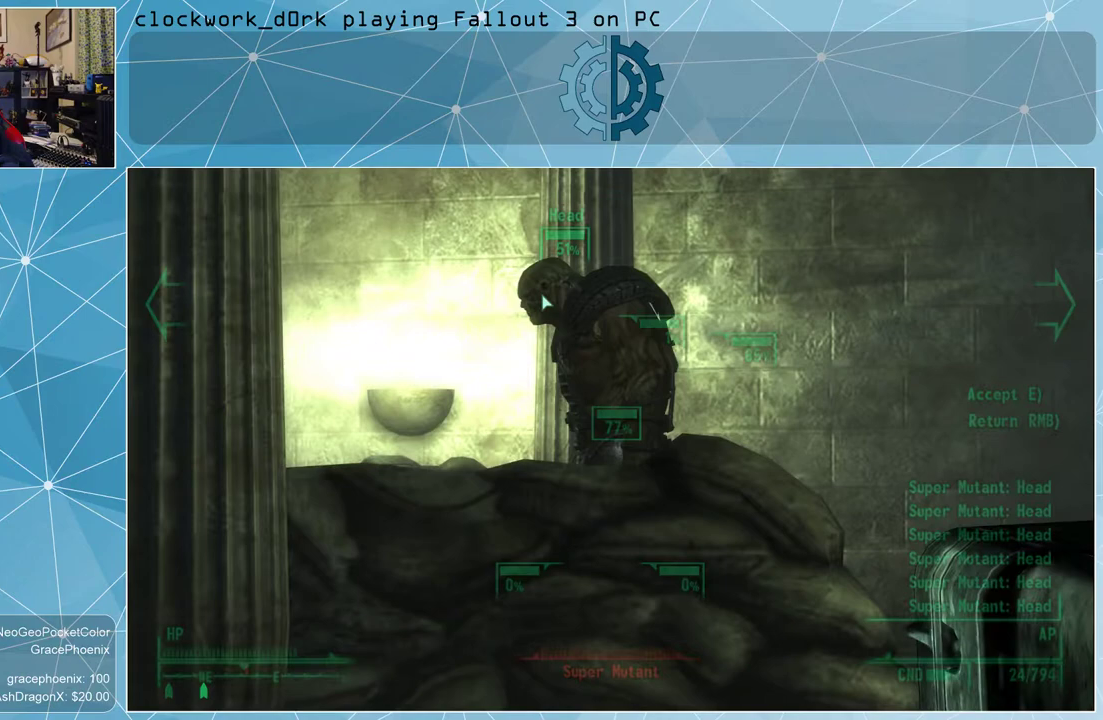
{"keys": [], "mouse": [], "events": []}
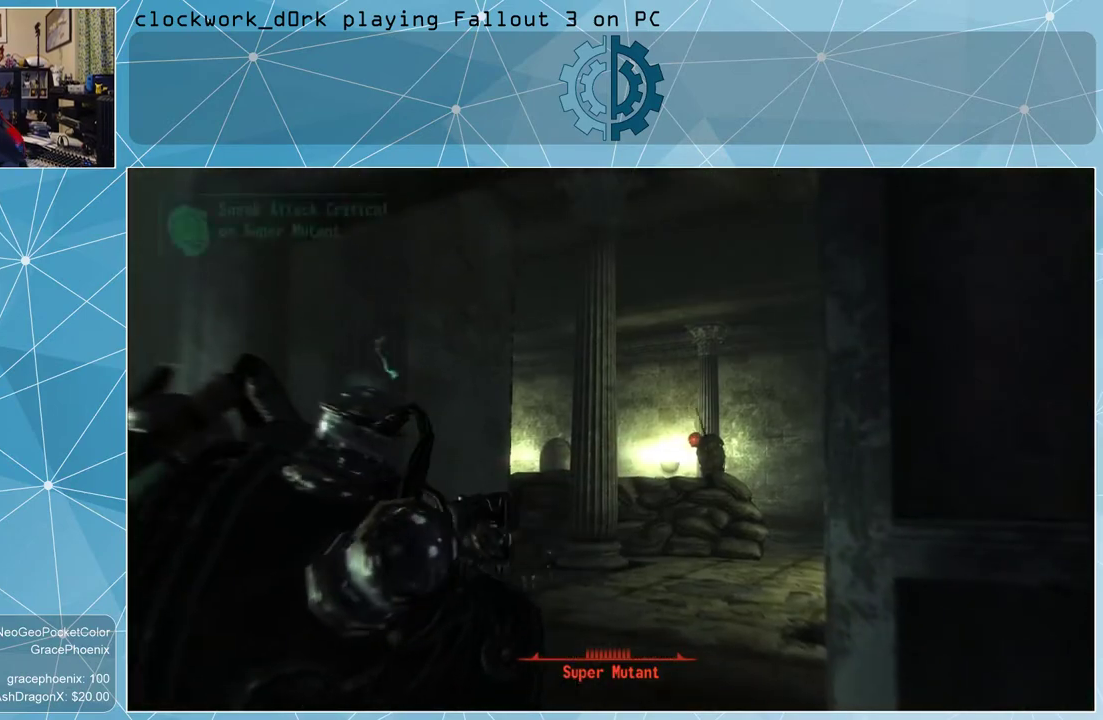
{"keys": [], "mouse": [], "events": []}
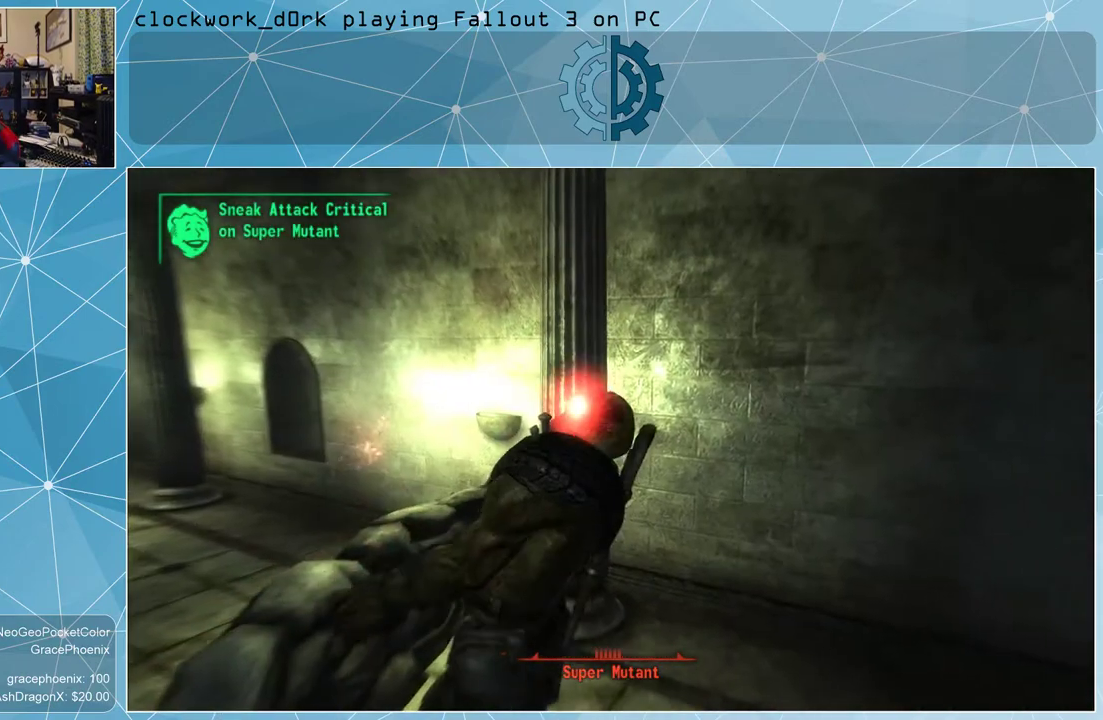
{"keys": [], "mouse": [], "events": []}
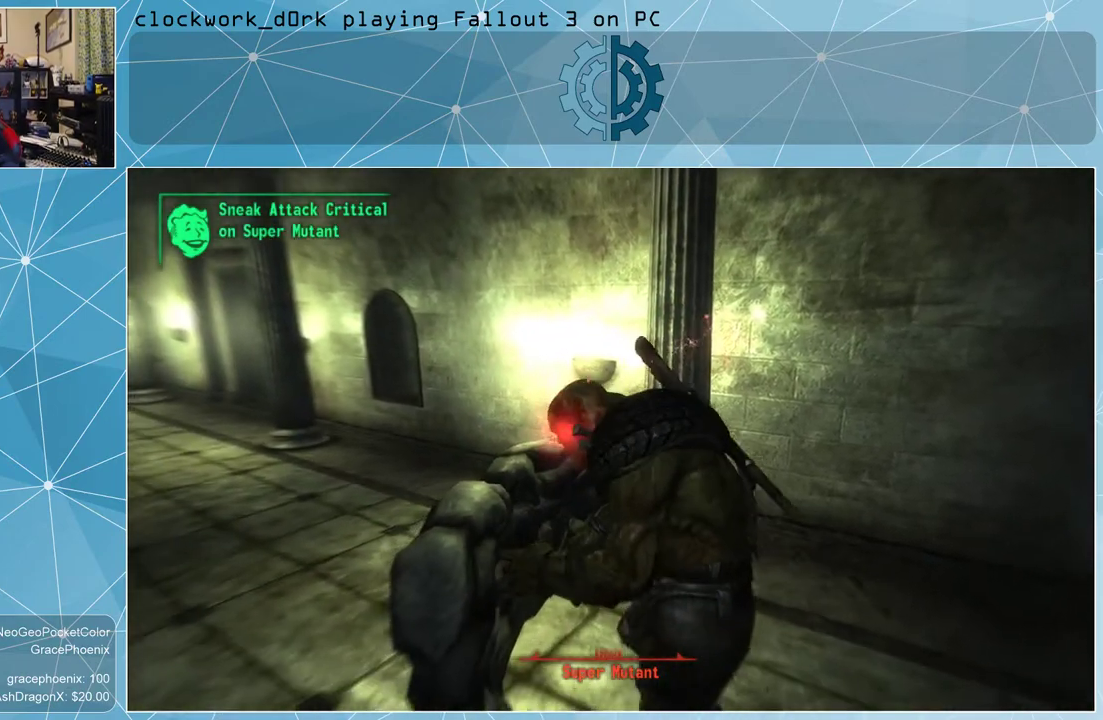
{"keys": [], "mouse": [], "events": []}
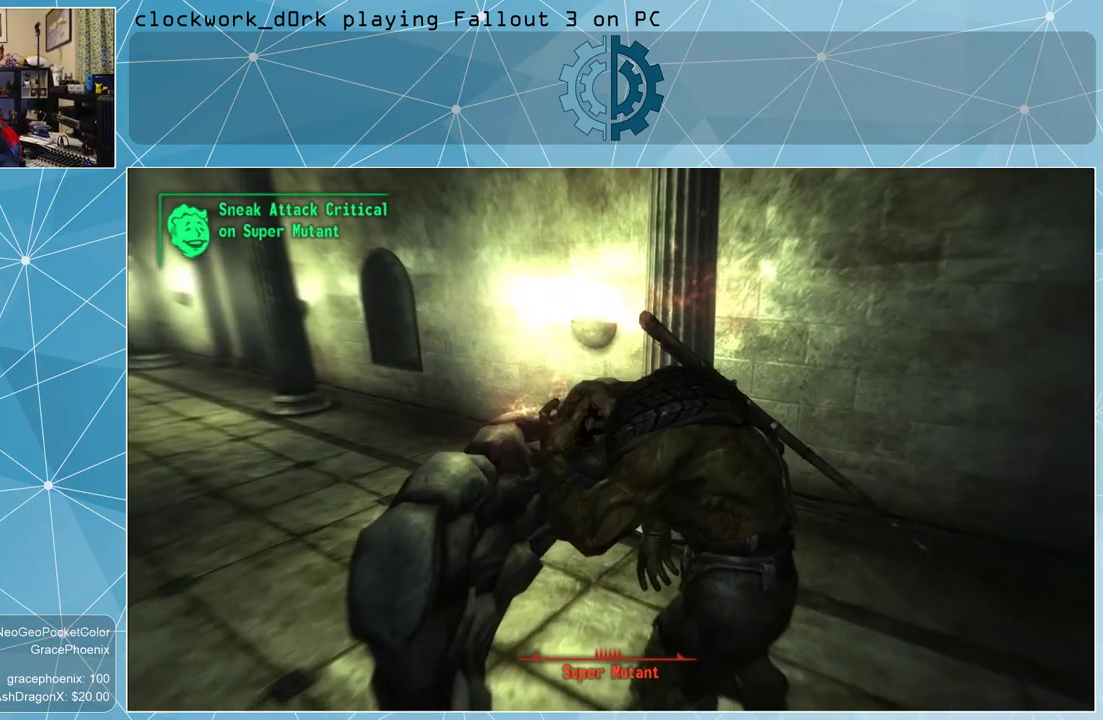
{"keys": [], "mouse": [], "events": []}
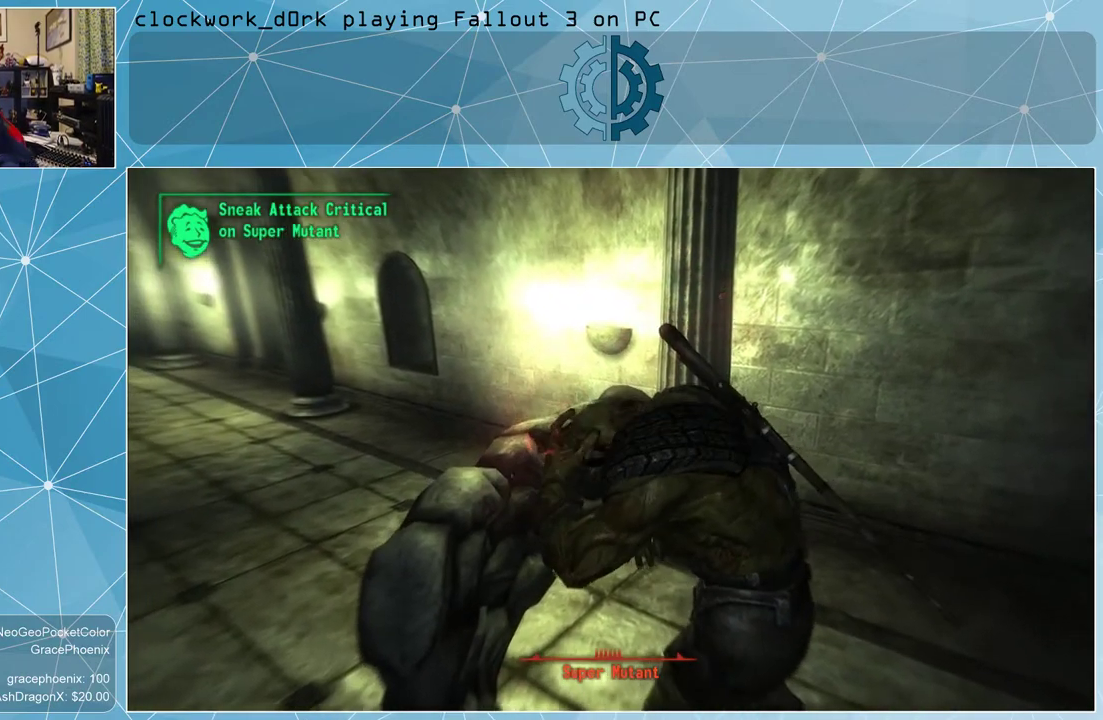
{"keys": [], "mouse": [], "events": []}
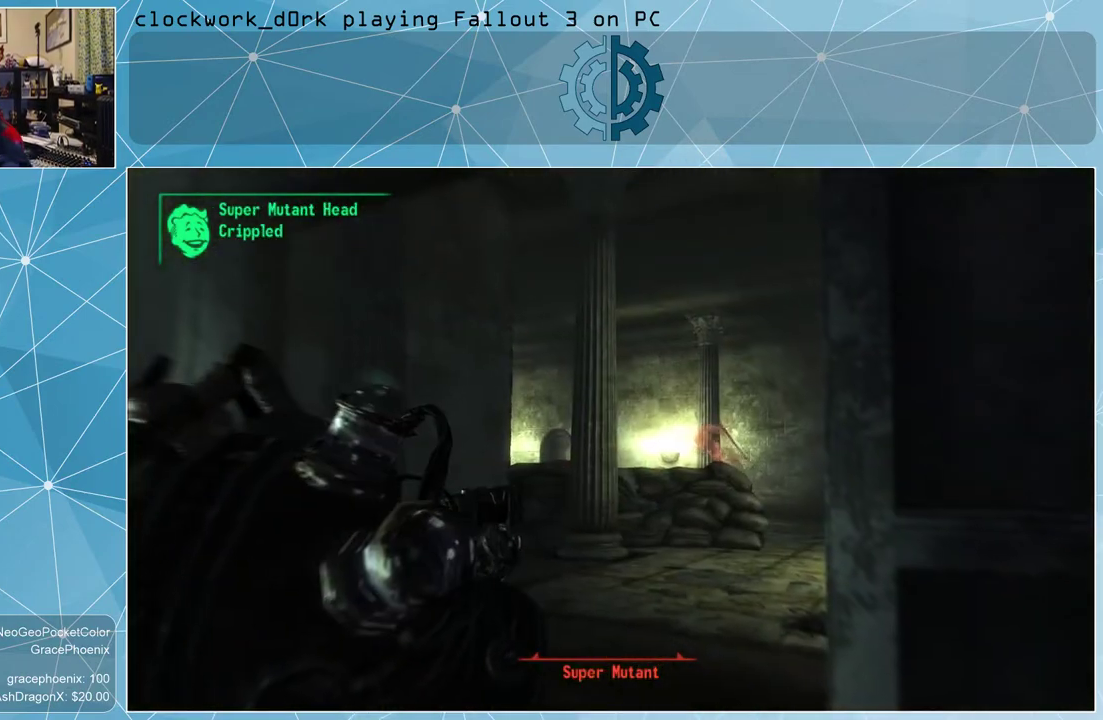
{"keys": [], "mouse": [], "events": []}
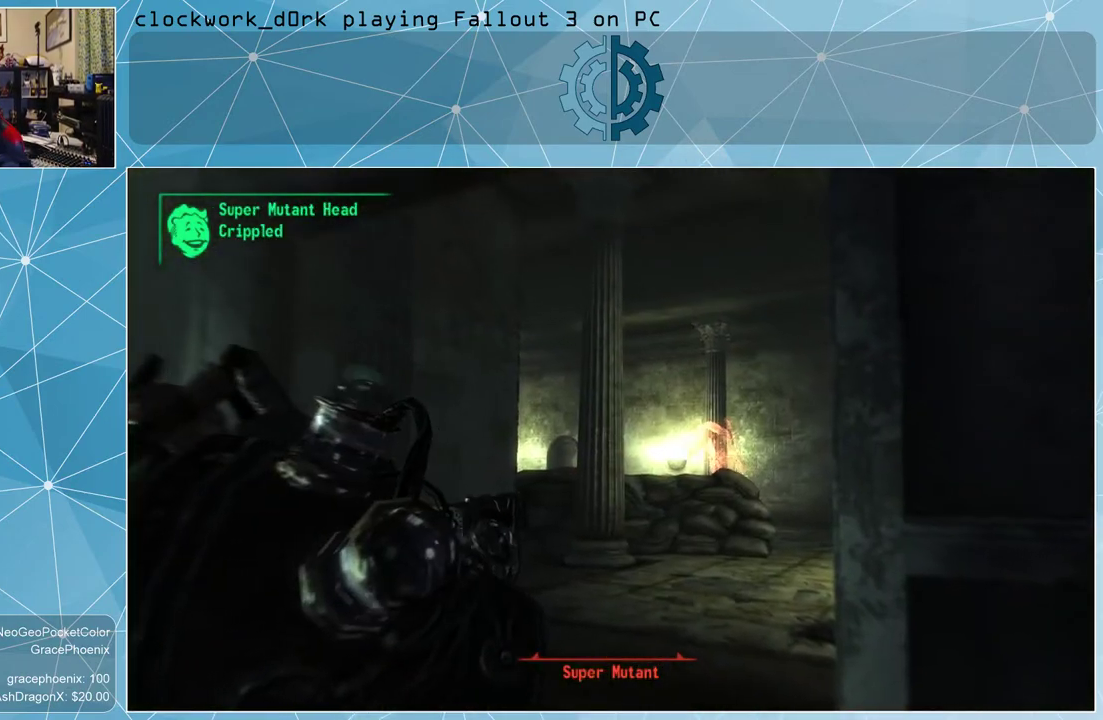
{"keys": [], "mouse": [], "events": []}